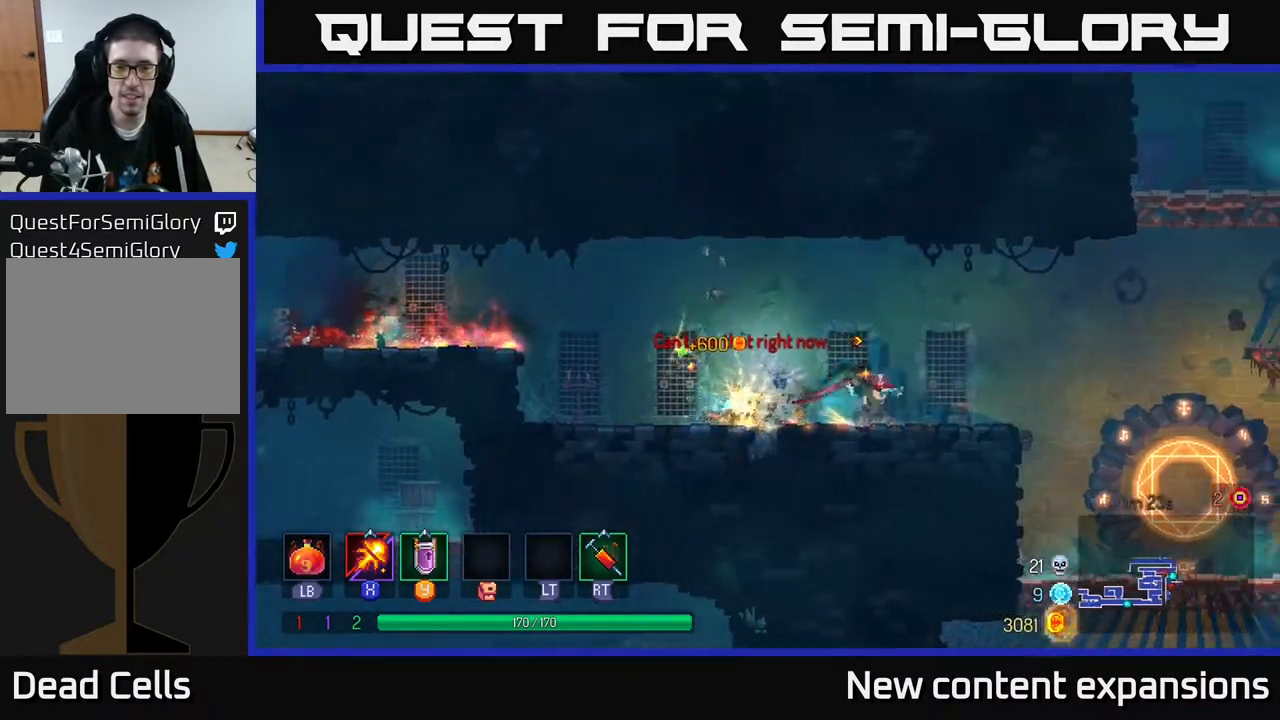
Gameplay with a controller (Xbox layout); each line is a JSON object with the inputs held at the frame after it. "events" lists button and stick changes between this image and that frame as [ms after this image, input, new state], when the widget could be followed in between.
{"buttons": ["A", "DPAD_RIGHT"], "left_stick": "center", "right_stick": "center", "events": [[250, "A", "down"], [367, "A", "up"], [433, "A", "down"]]}
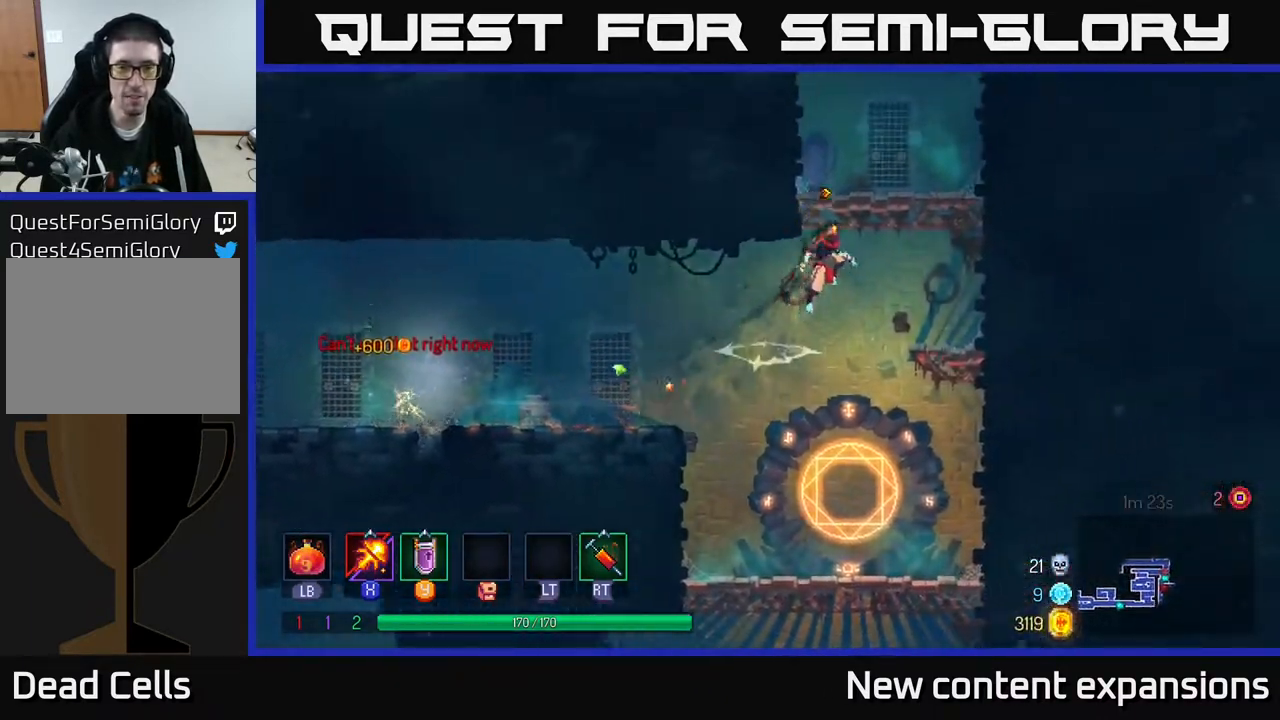
{"buttons": ["A", "DPAD_RIGHT"], "left_stick": "center", "right_stick": "center", "events": [[200, "A", "up"], [483, "A", "down"]]}
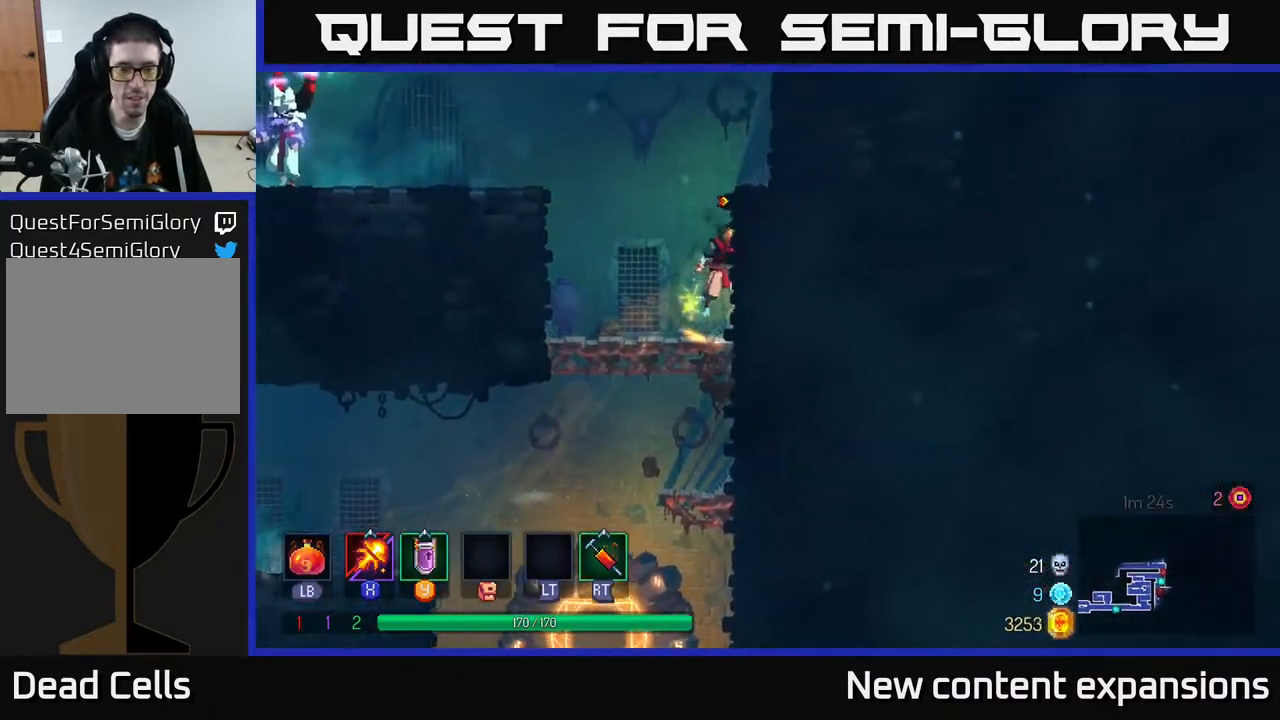
{"buttons": ["DPAD_LEFT"], "left_stick": "center", "right_stick": "center", "events": [[167, "A", "up"], [250, "DPAD_RIGHT", "up"], [283, "DPAD_LEFT", "down"], [300, "A", "down"], [467, "A", "up"]]}
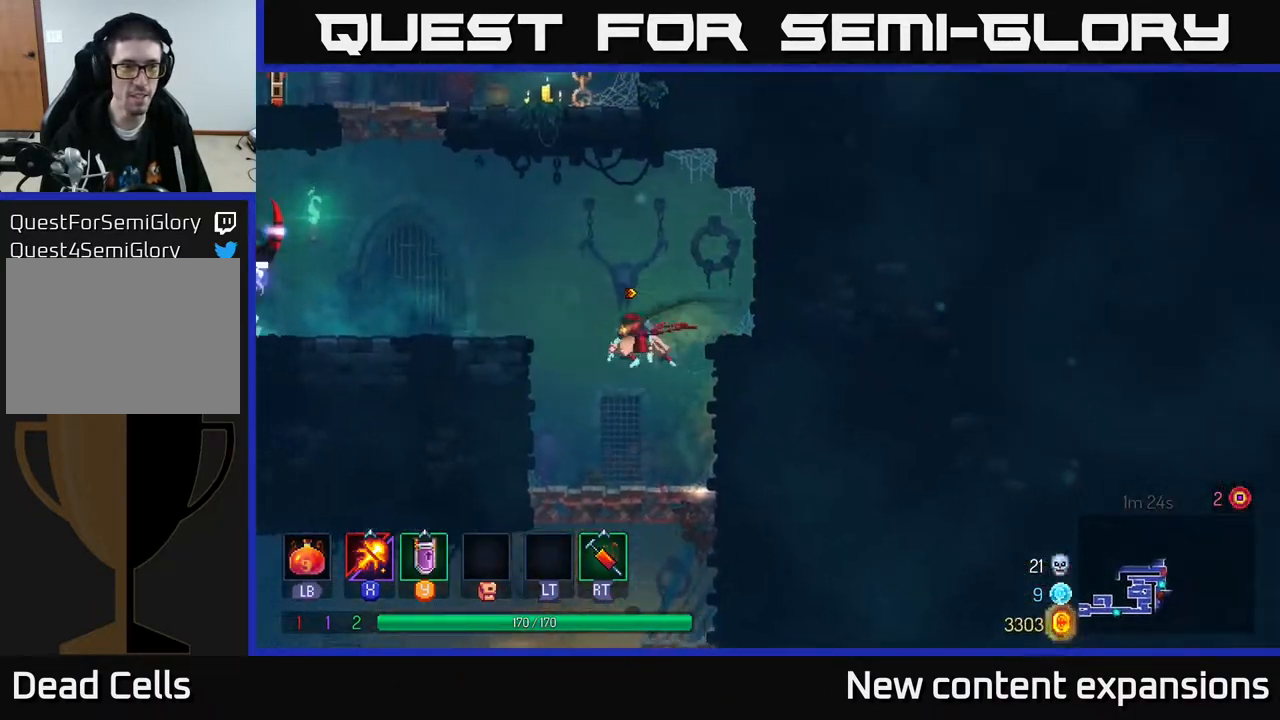
{"buttons": ["X", "DPAD_LEFT"], "left_stick": "center", "right_stick": "center", "events": [[83, "A", "down"], [250, "A", "up"], [333, "X", "down"]]}
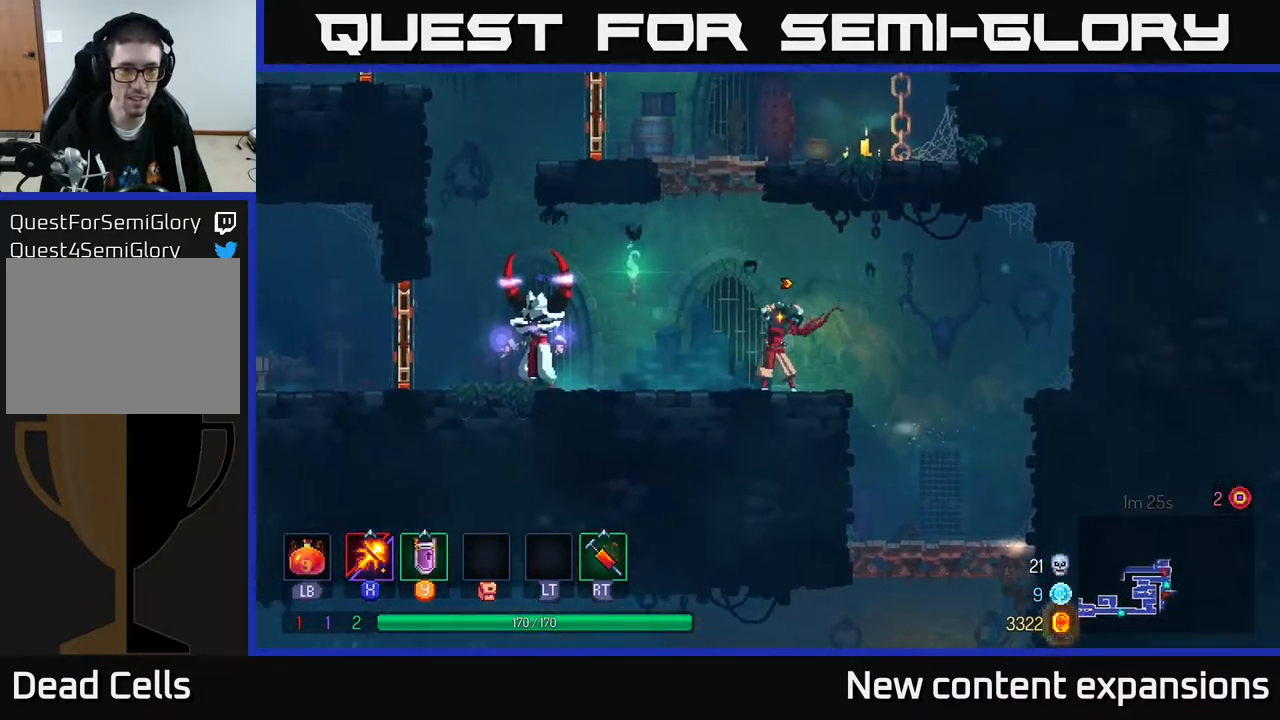
{"buttons": ["X", "DPAD_DOWN"], "left_stick": "center", "right_stick": "center", "events": [[467, "DPAD_DOWN", "down"], [500, "DPAD_LEFT", "up"]]}
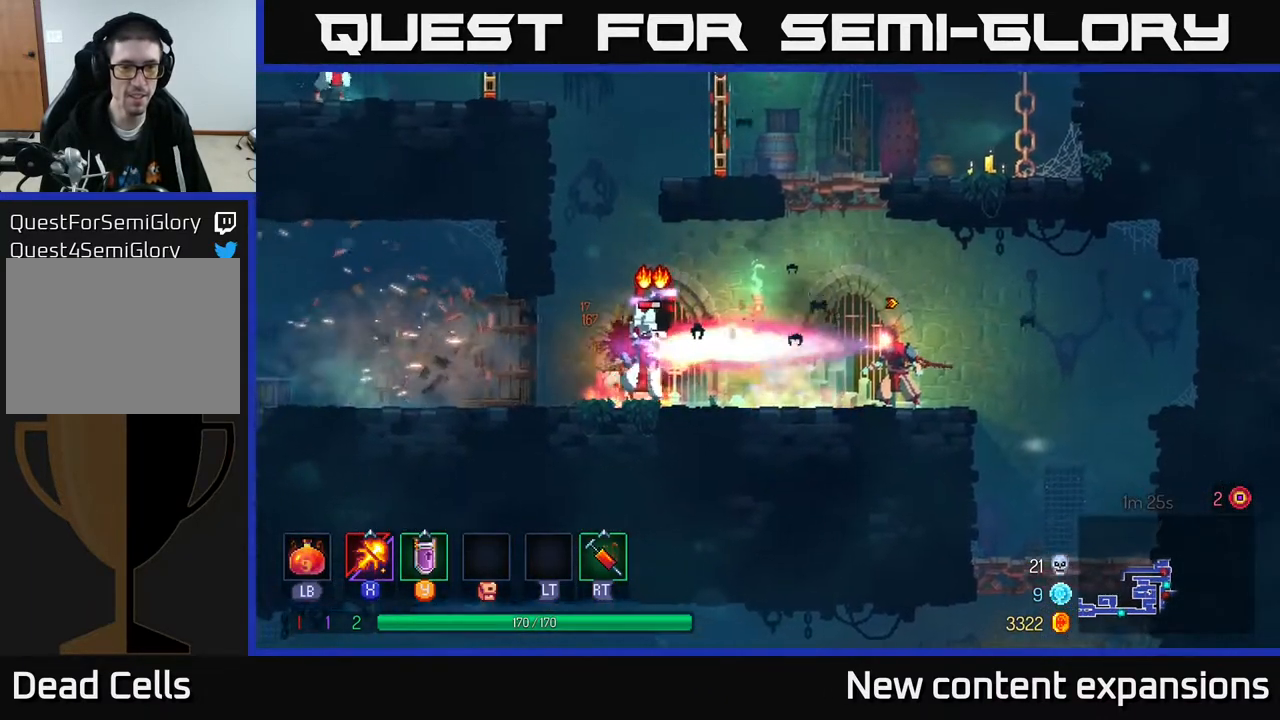
{"buttons": ["B", "DPAD_LEFT"], "left_stick": "center", "right_stick": "center", "events": [[117, "DPAD_DOWN", "up"], [133, "DPAD_LEFT", "down"], [417, "X", "up"], [500, "B", "down"]]}
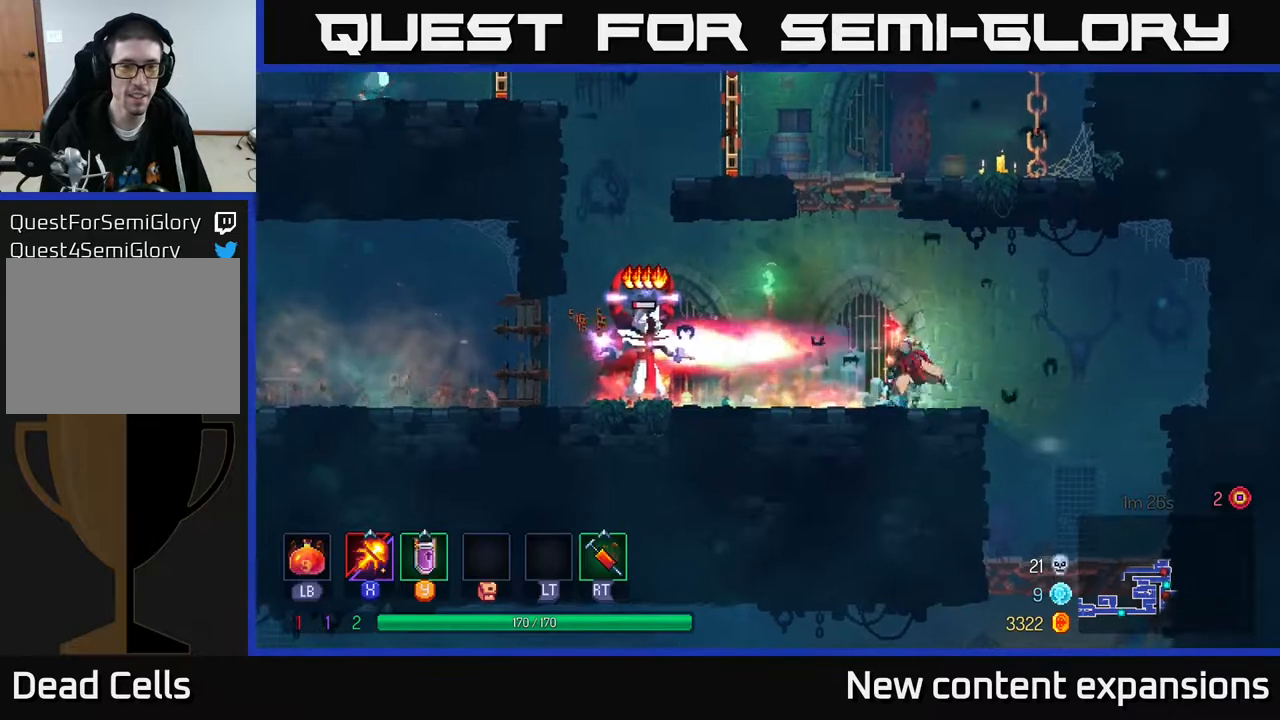
{"buttons": ["DPAD_LEFT"], "left_stick": "center", "right_stick": "center", "events": [[167, "B", "up"], [233, "B", "down"], [400, "B", "up"]]}
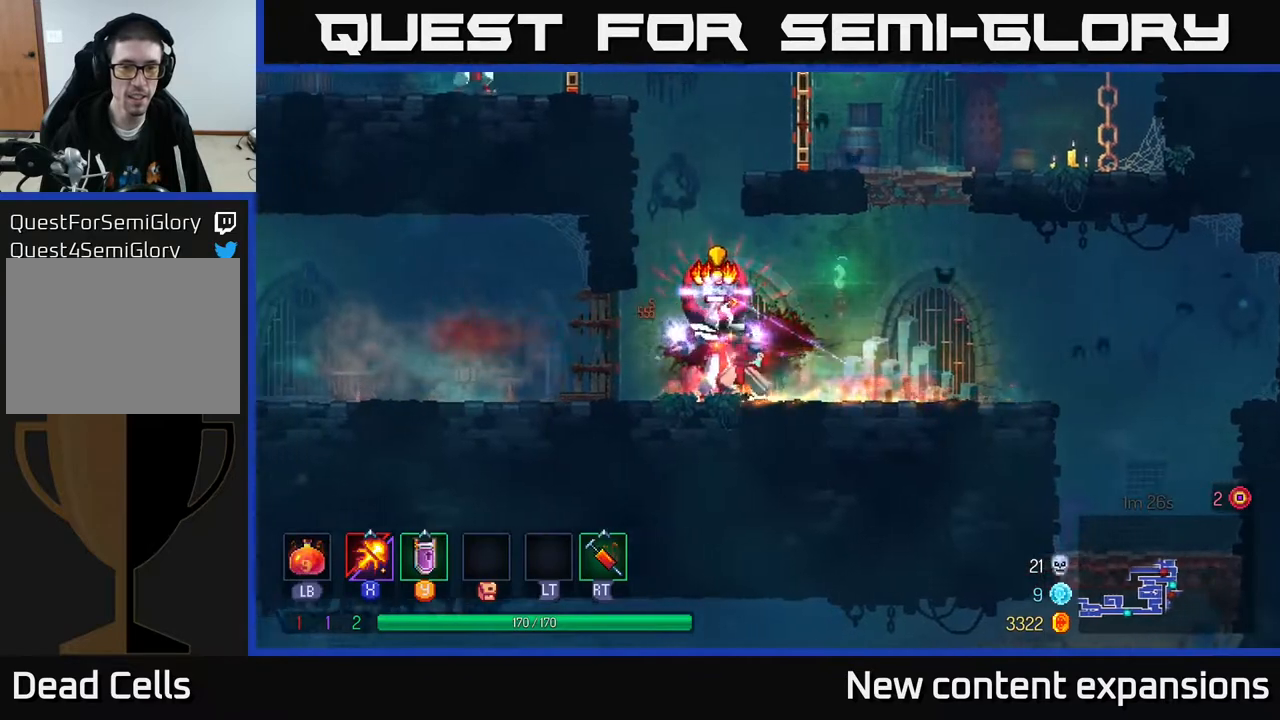
{"buttons": ["DPAD_LEFT"], "left_stick": "center", "right_stick": "center", "events": [[233, "B", "down"], [417, "B", "up"]]}
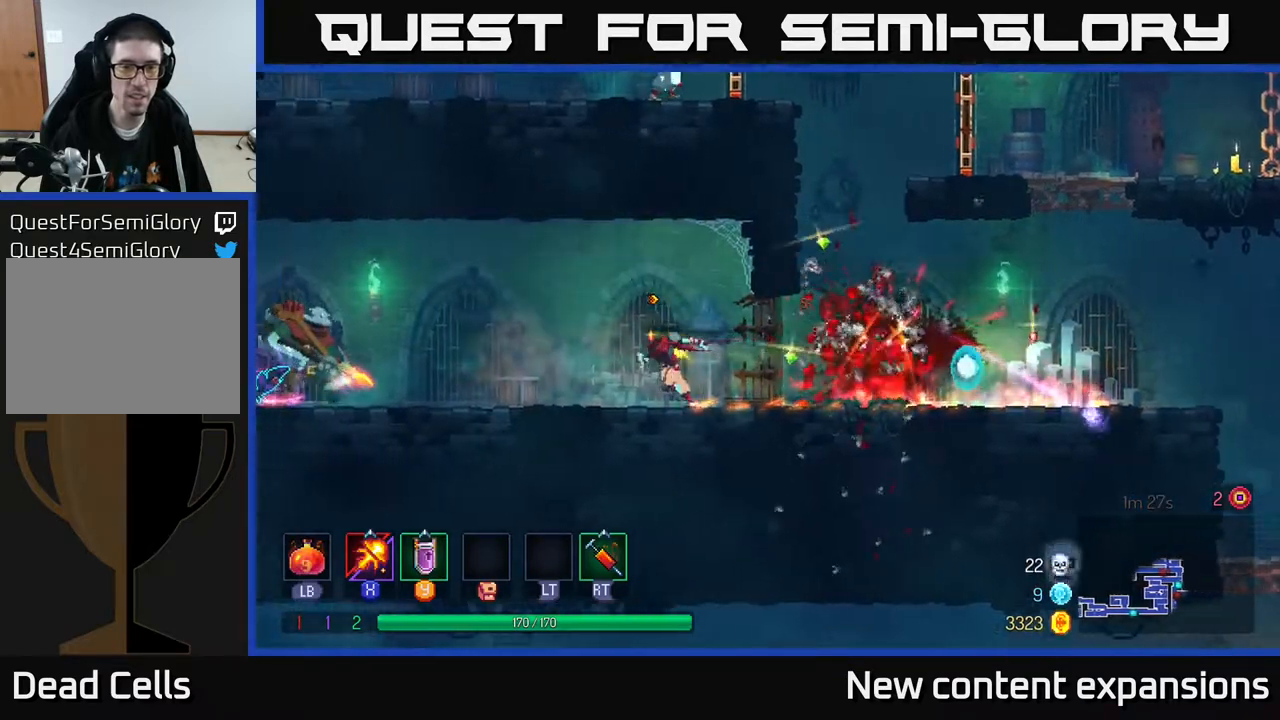
{"buttons": ["X", "DPAD_DOWN"], "left_stick": "center", "right_stick": "center", "events": [[167, "X", "down"], [383, "DPAD_DOWN", "down"], [417, "DPAD_LEFT", "up"]]}
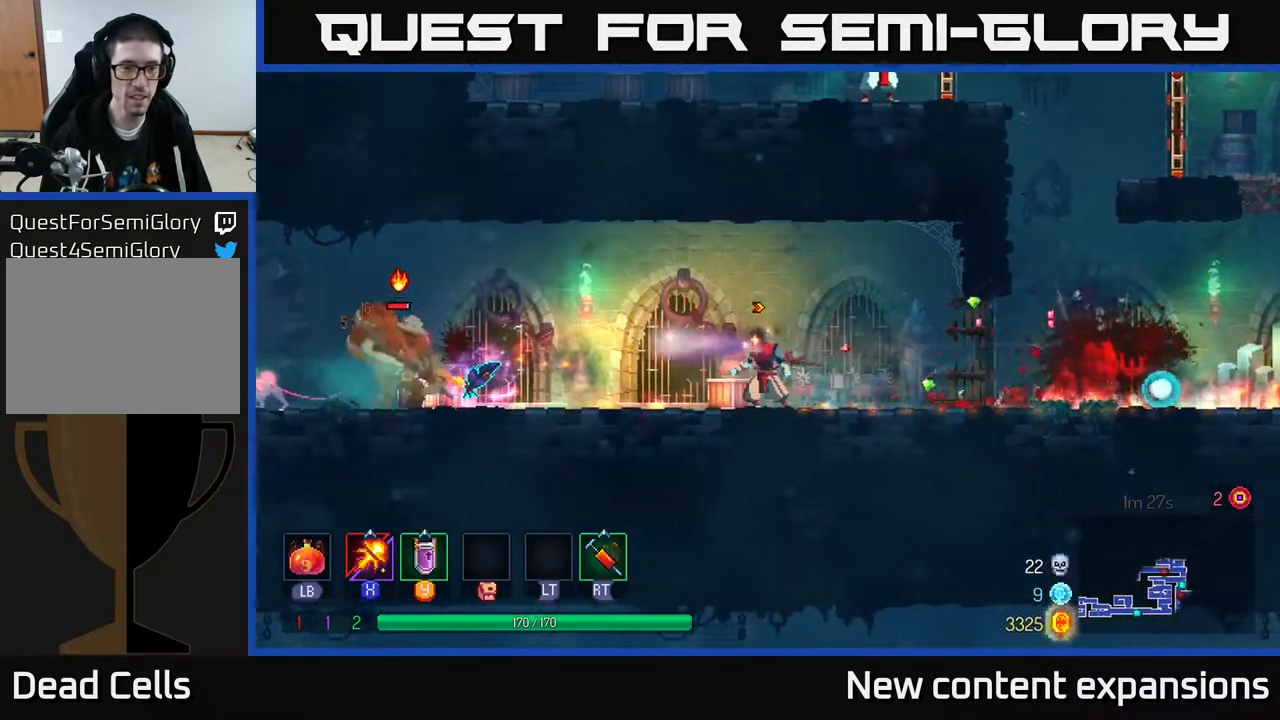
{"buttons": ["X", "DPAD_DOWN", "DPAD_LEFT"], "left_stick": "center", "right_stick": "center", "events": [[83, "DPAD_LEFT", "down"], [100, "DPAD_DOWN", "up"], [417, "DPAD_DOWN", "down"]]}
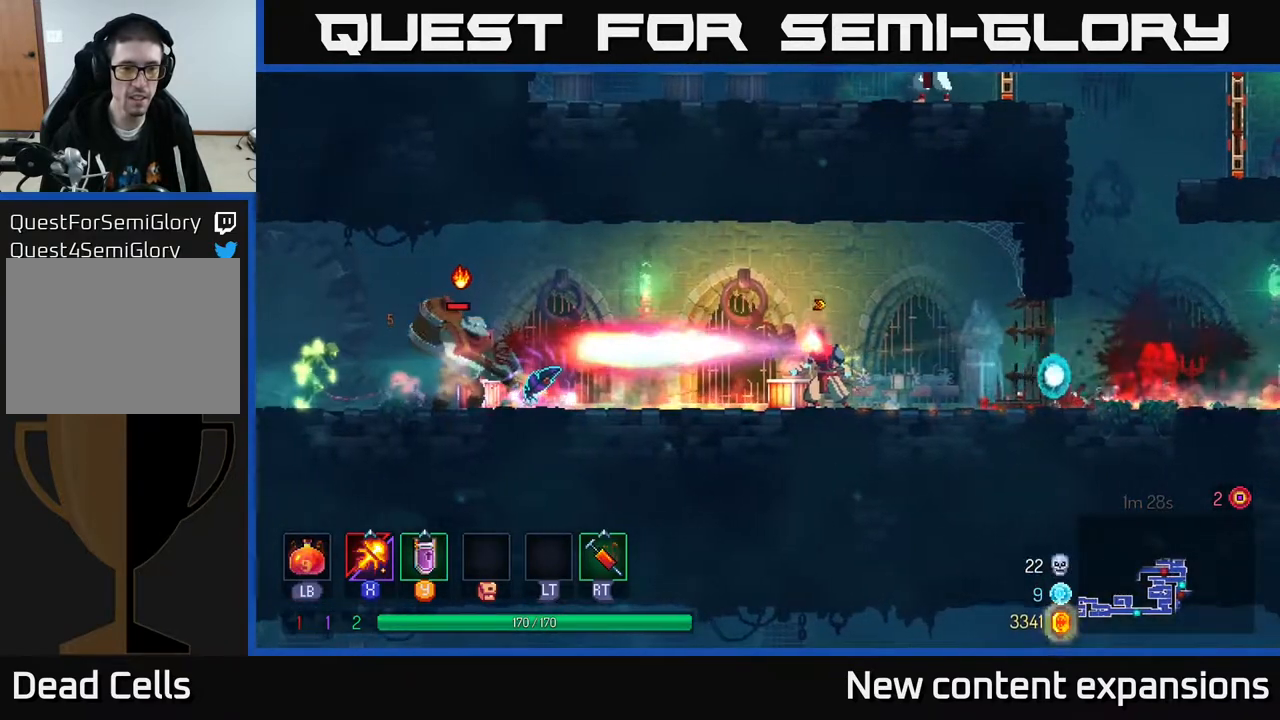
{"buttons": [], "left_stick": "center", "right_stick": "center", "events": [[17, "DPAD_DOWN", "up"], [117, "DPAD_LEFT", "up"], [217, "X", "up"]]}
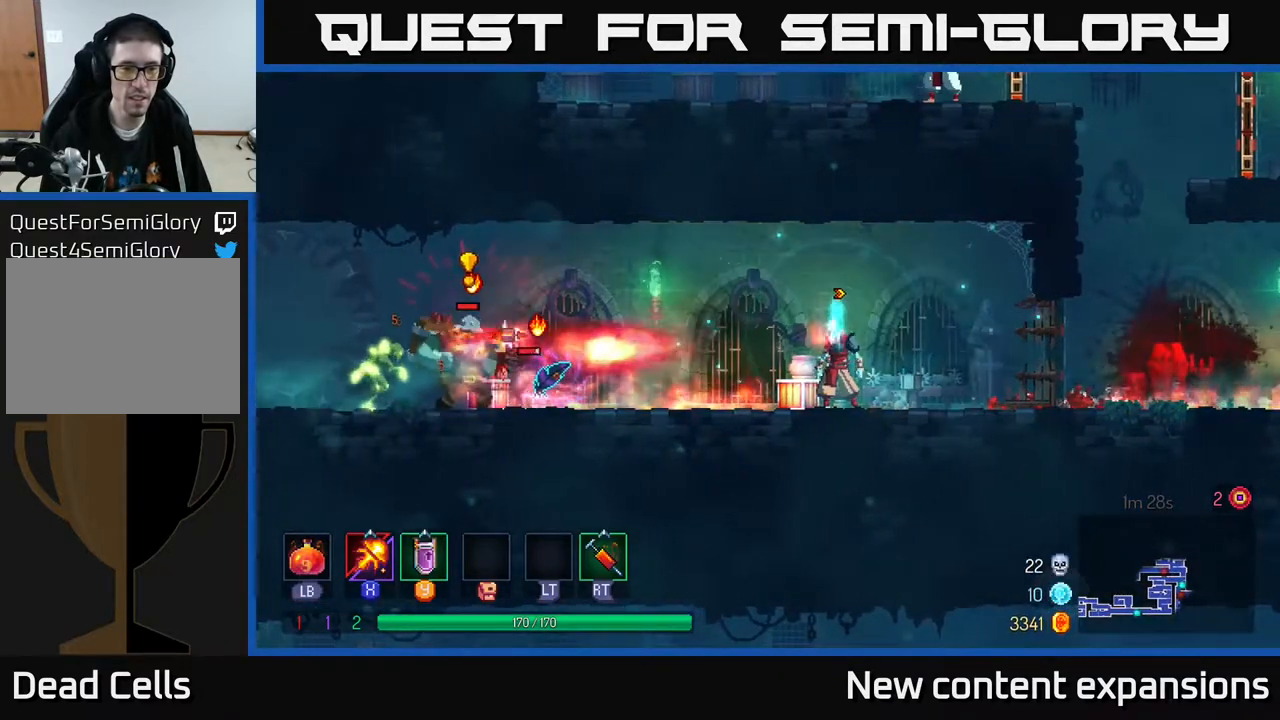
{"buttons": [], "left_stick": "center", "right_stick": "center", "events": [[150, "DPAD_LEFT", "down"], [317, "Y", "down"], [433, "DPAD_LEFT", "up"], [467, "Y", "up"]]}
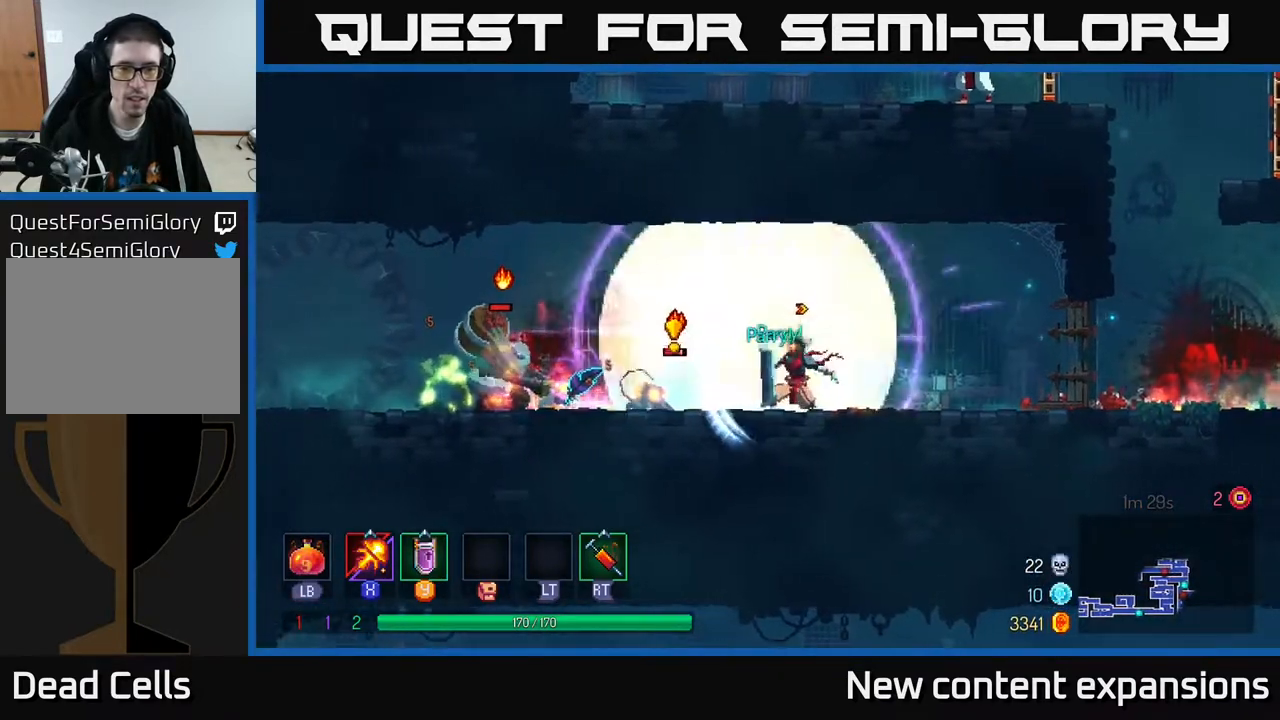
{"buttons": [], "left_stick": "center", "right_stick": "center", "events": [[167, "B", "down"], [233, "B", "up"], [350, "X", "down"], [500, "X", "up"]]}
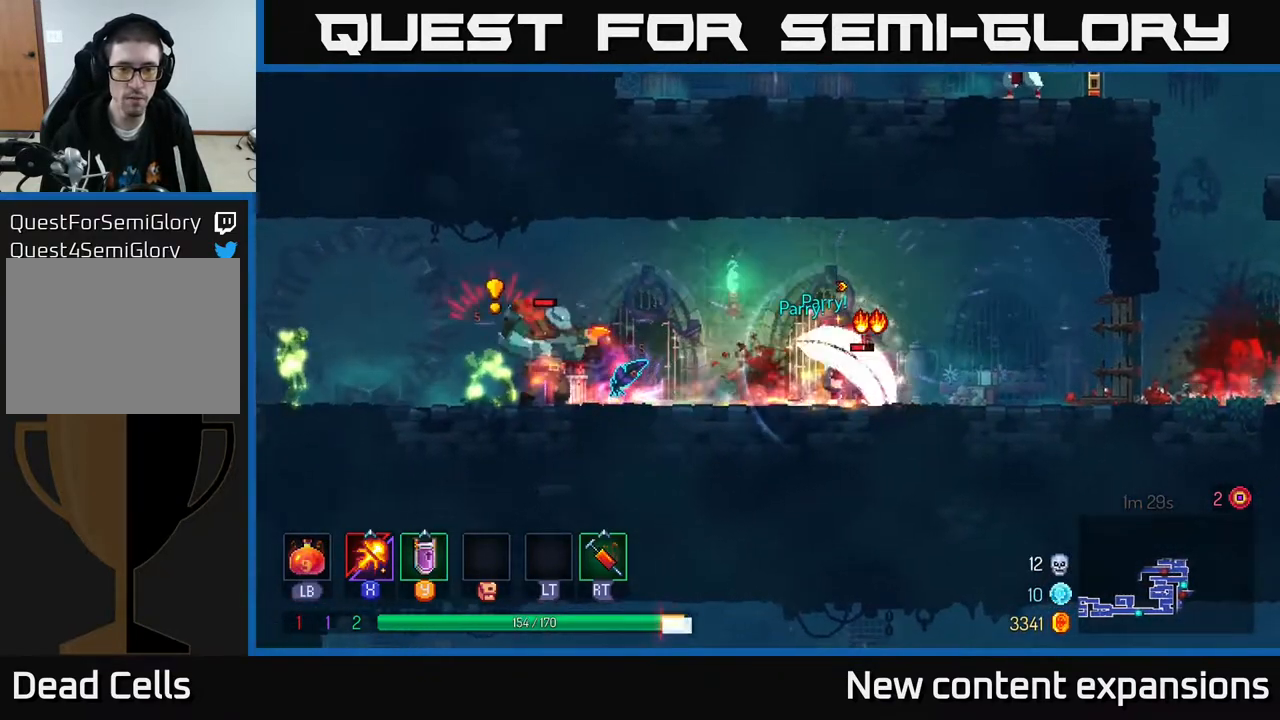
{"buttons": ["DPAD_RIGHT"], "left_stick": "center", "right_stick": "center", "events": [[50, "DPAD_RIGHT", "down"], [217, "B", "down"], [317, "B", "up"], [350, "B", "down"], [450, "B", "up"]]}
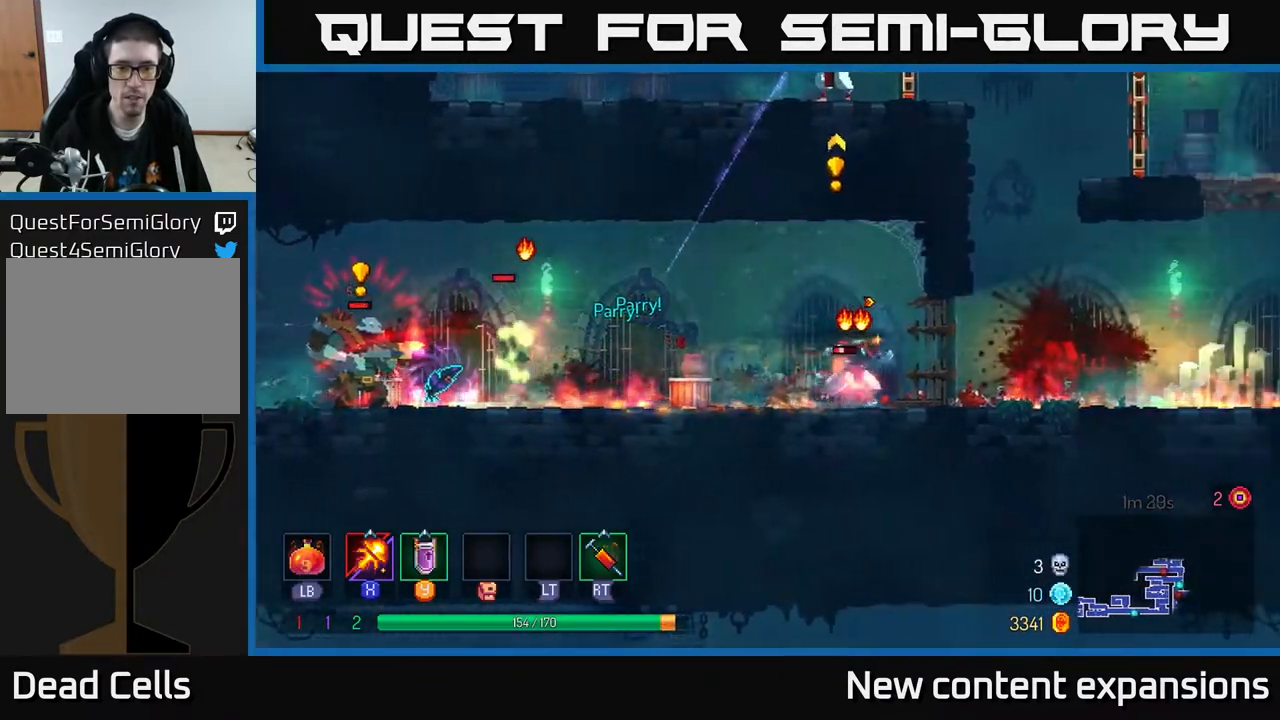
{"buttons": ["X", "DPAD_DOWN"], "left_stick": "center", "right_stick": "center", "events": [[133, "DPAD_RIGHT", "up"], [150, "X", "down"], [167, "DPAD_LEFT", "down"], [300, "DPAD_DOWN", "down"], [333, "DPAD_LEFT", "up"]]}
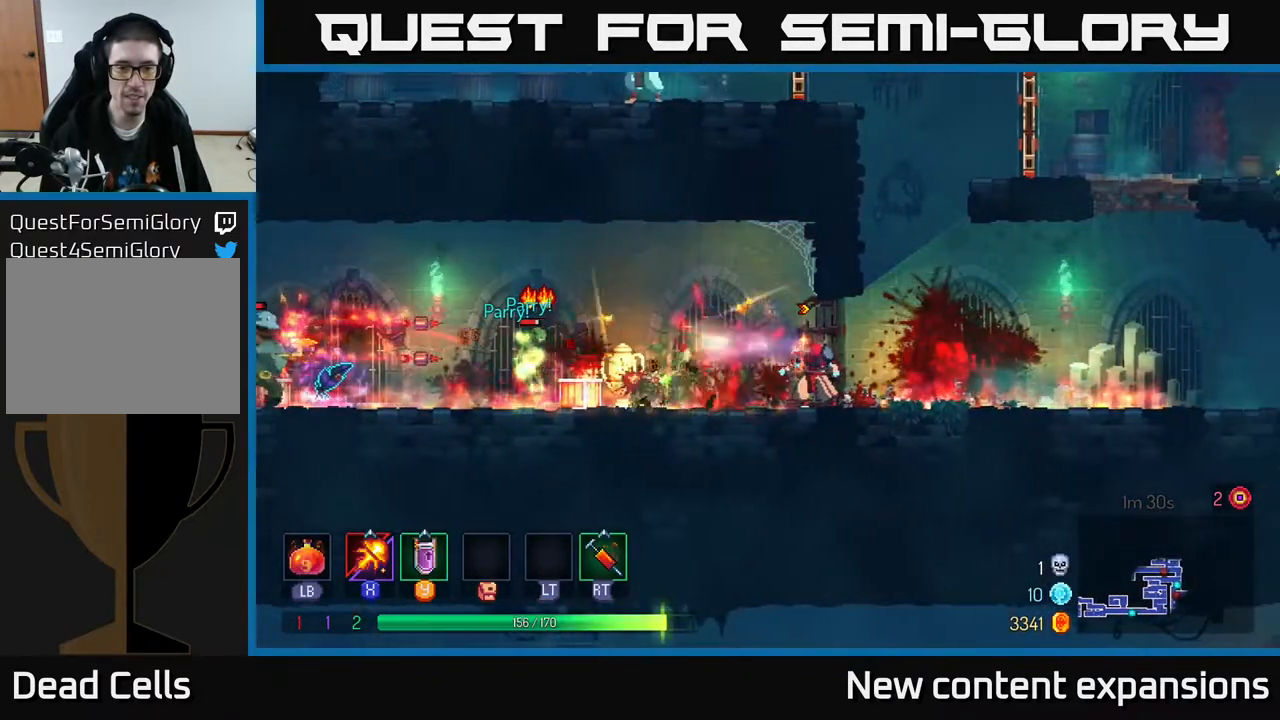
{"buttons": [], "left_stick": "center", "right_stick": "center", "events": [[333, "DPAD_DOWN", "up"], [417, "X", "up"]]}
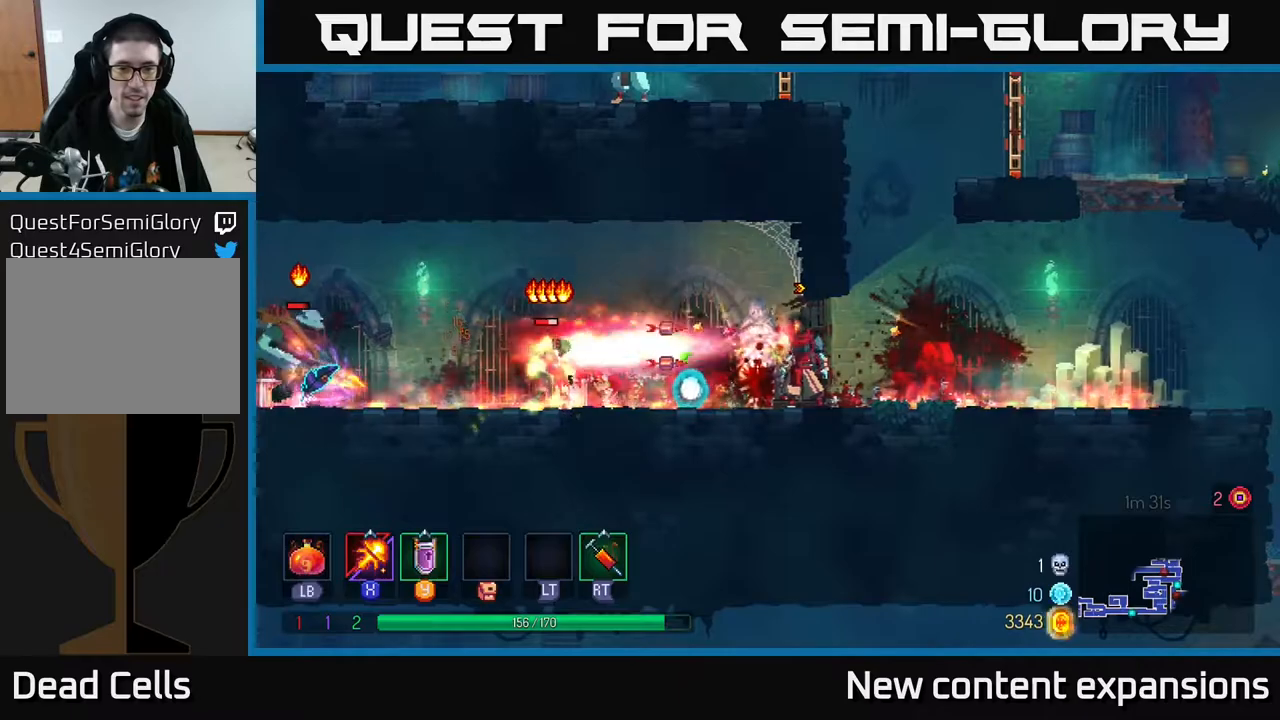
{"buttons": ["DPAD_LEFT"], "left_stick": "center", "right_stick": "center", "events": [[67, "DPAD_LEFT", "down"], [117, "Y", "down"], [233, "DPAD_LEFT", "up"], [233, "Y", "up"], [417, "DPAD_LEFT", "down"]]}
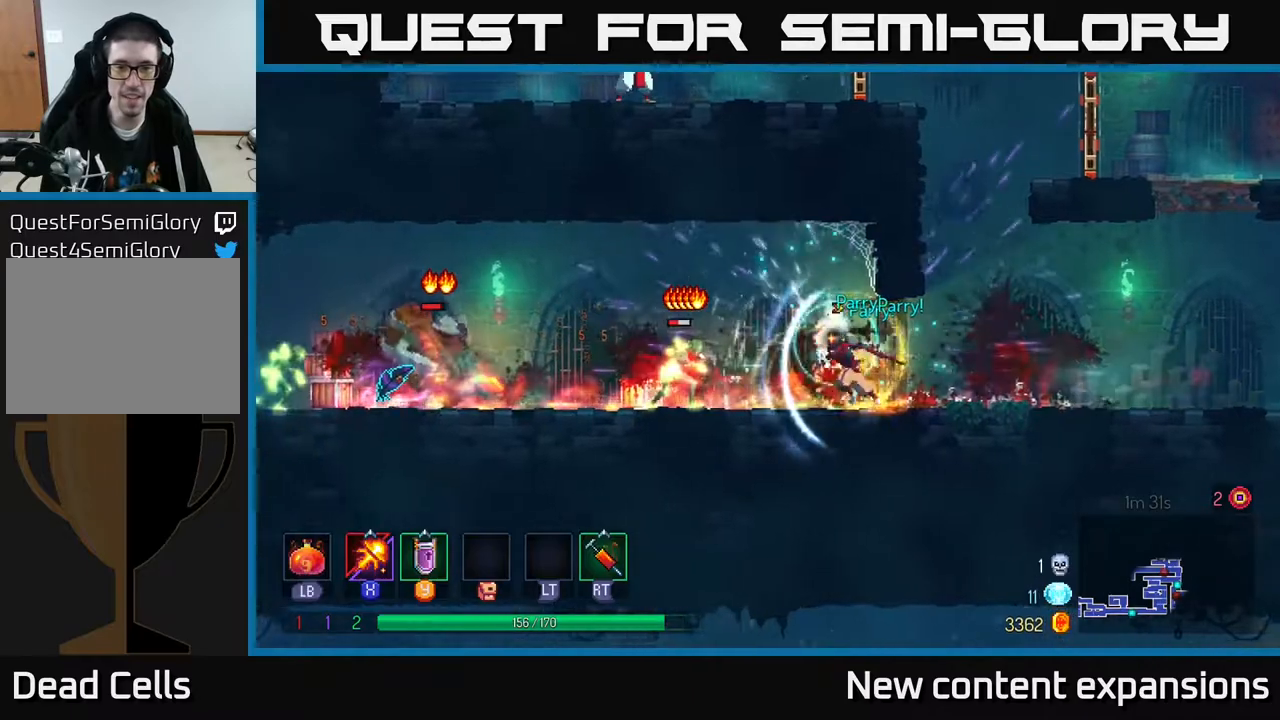
{"buttons": ["X", "DPAD_DOWN"], "left_stick": "center", "right_stick": "center", "events": [[83, "X", "down"], [133, "DPAD_LEFT", "up"], [367, "DPAD_DOWN", "down"]]}
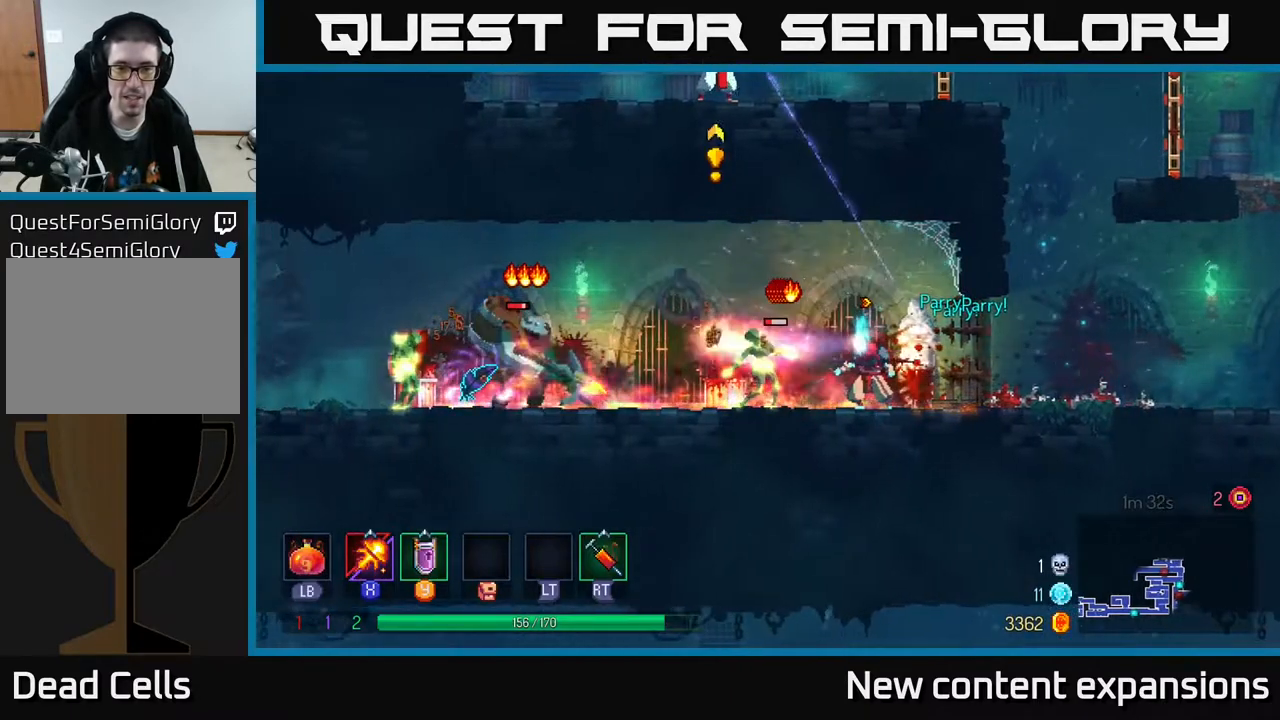
{"buttons": ["X"], "left_stick": "center", "right_stick": "center", "events": [[50, "DPAD_DOWN", "up"], [117, "DPAD_LEFT", "down"], [317, "DPAD_LEFT", "up"]]}
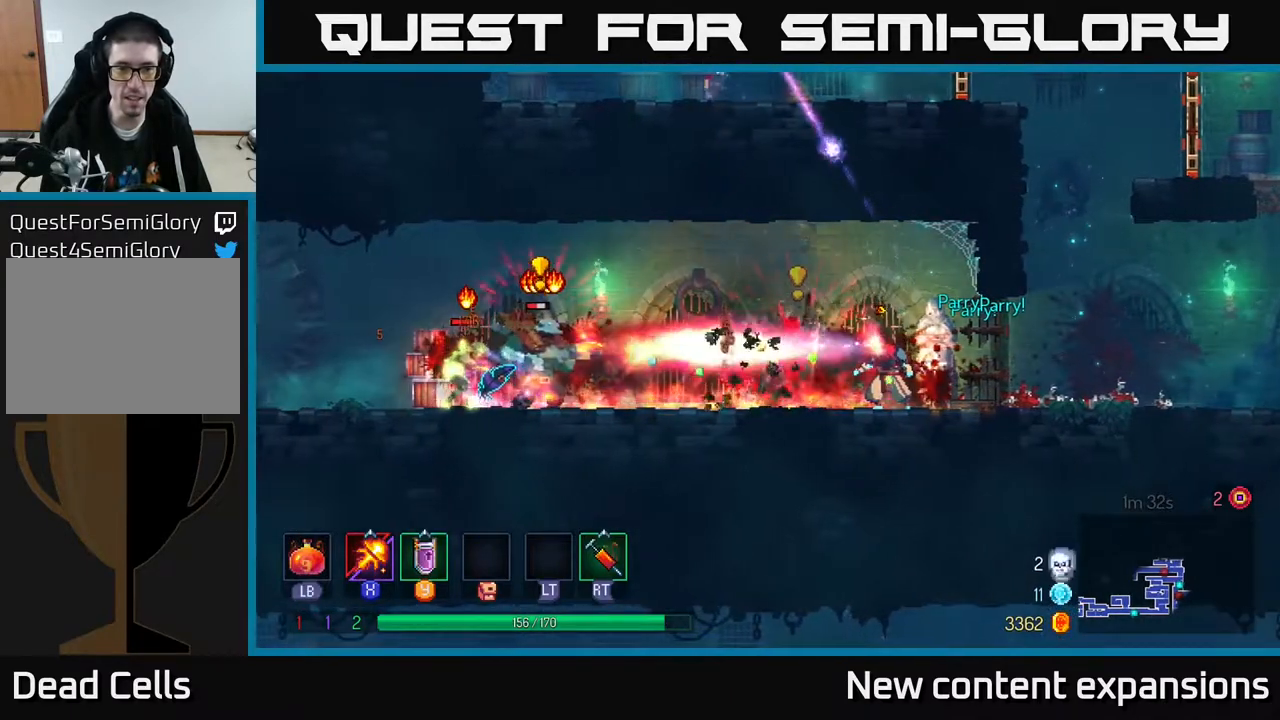
{"buttons": ["DPAD_LEFT"], "left_stick": "center", "right_stick": "center", "events": [[33, "X", "up"], [100, "DPAD_LEFT", "down"]]}
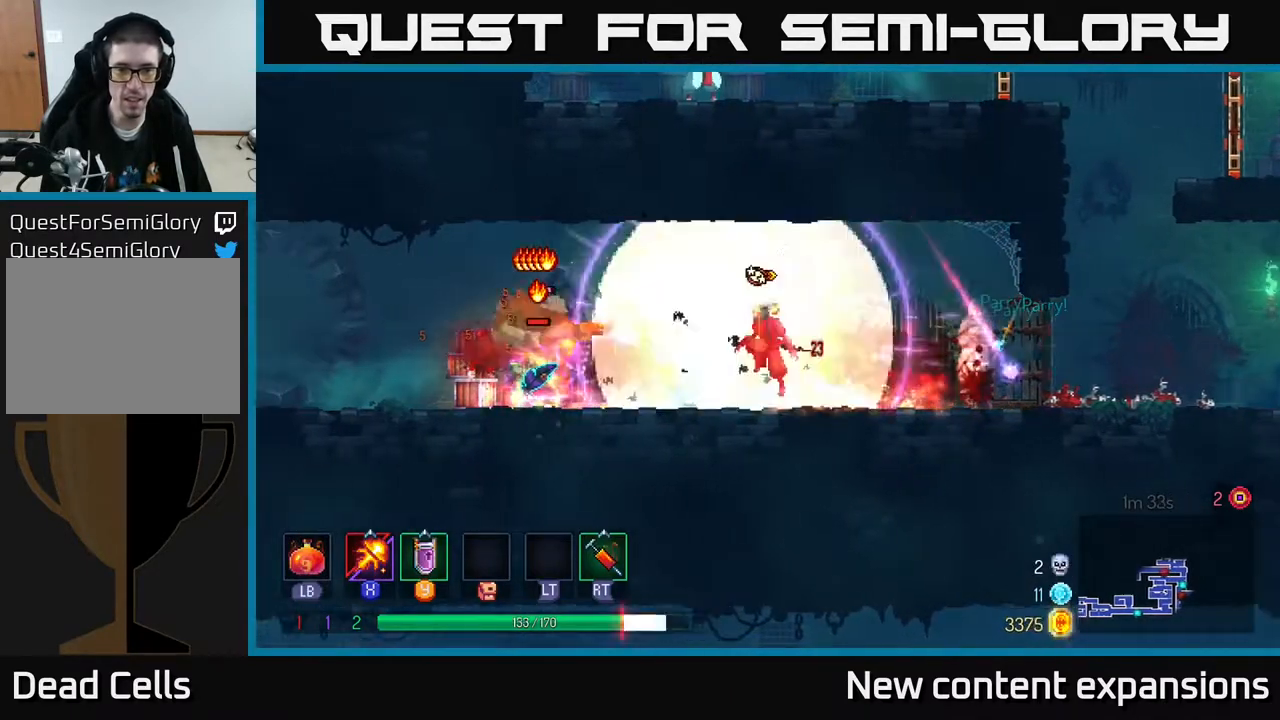
{"buttons": ["DPAD_LEFT"], "left_stick": "center", "right_stick": "center", "events": [[67, "DPAD_LEFT", "up"], [350, "DPAD_LEFT", "down"]]}
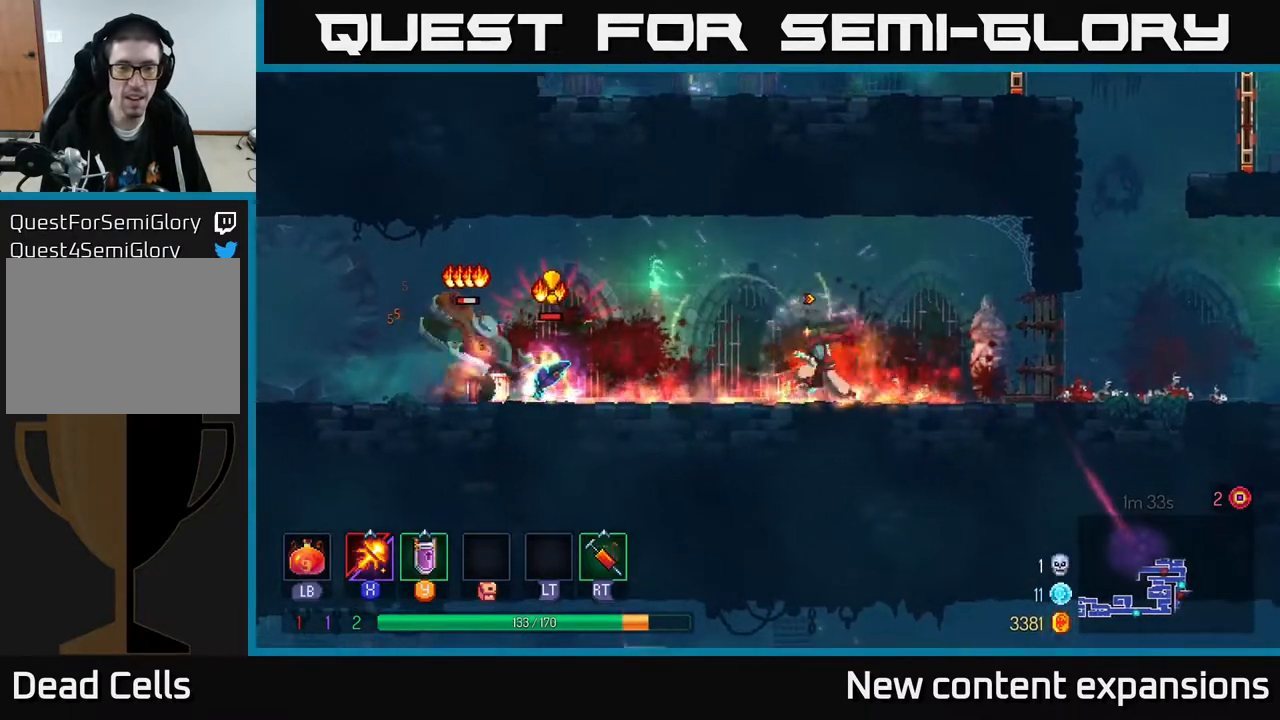
{"buttons": ["X", "DPAD_LEFT"], "left_stick": "center", "right_stick": "center", "events": [[133, "B", "down"], [333, "B", "up"], [483, "X", "down"]]}
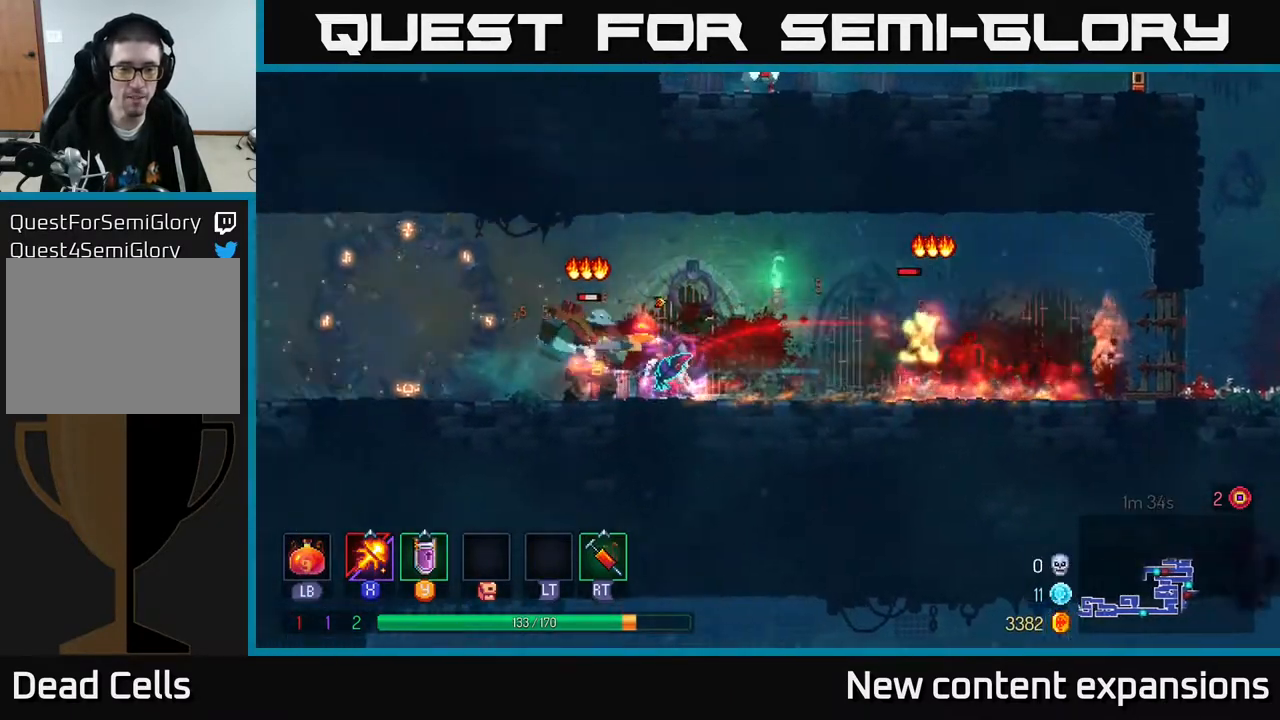
{"buttons": ["B", "DPAD_LEFT"], "left_stick": "center", "right_stick": "center", "events": [[50, "DPAD_LEFT", "up"], [100, "DPAD_DOWN", "down"], [367, "X", "up"], [400, "DPAD_DOWN", "up"], [400, "DPAD_LEFT", "down"], [450, "B", "down"]]}
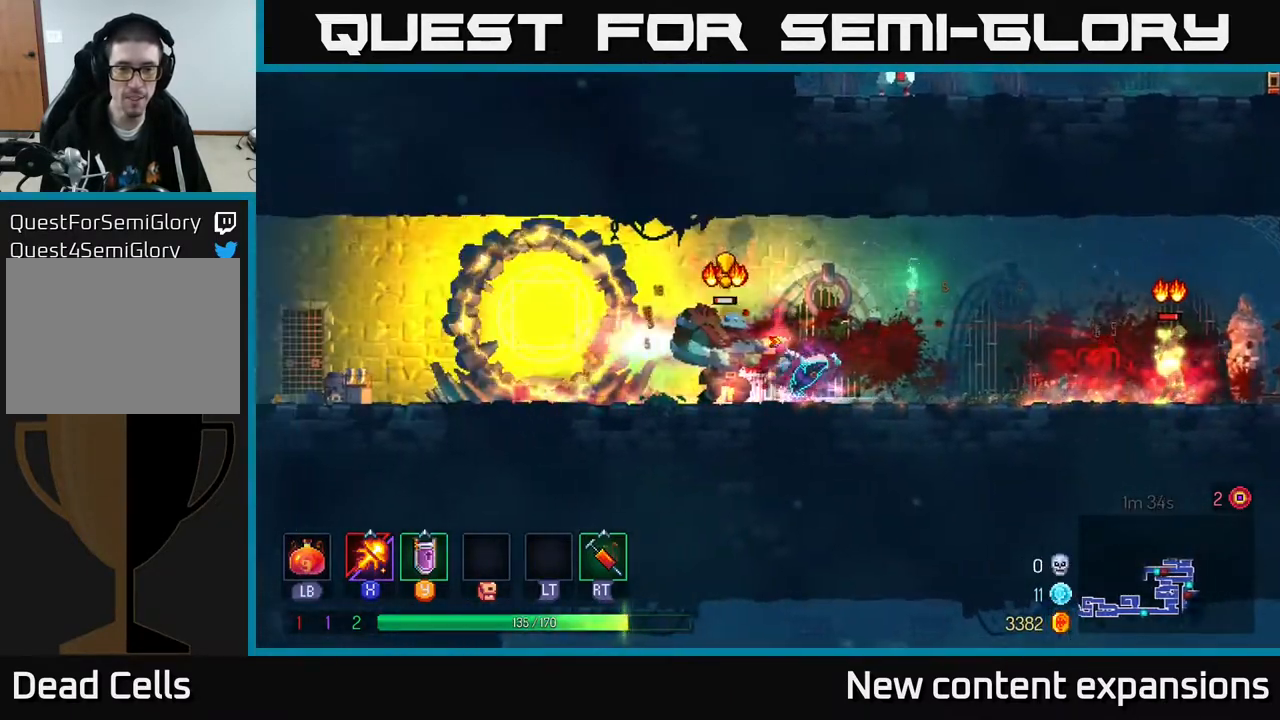
{"buttons": ["X", "DPAD_RIGHT"], "left_stick": "center", "right_stick": "center", "events": [[117, "B", "up"], [200, "DPAD_LEFT", "up"], [217, "DPAD_RIGHT", "down"], [250, "X", "down"]]}
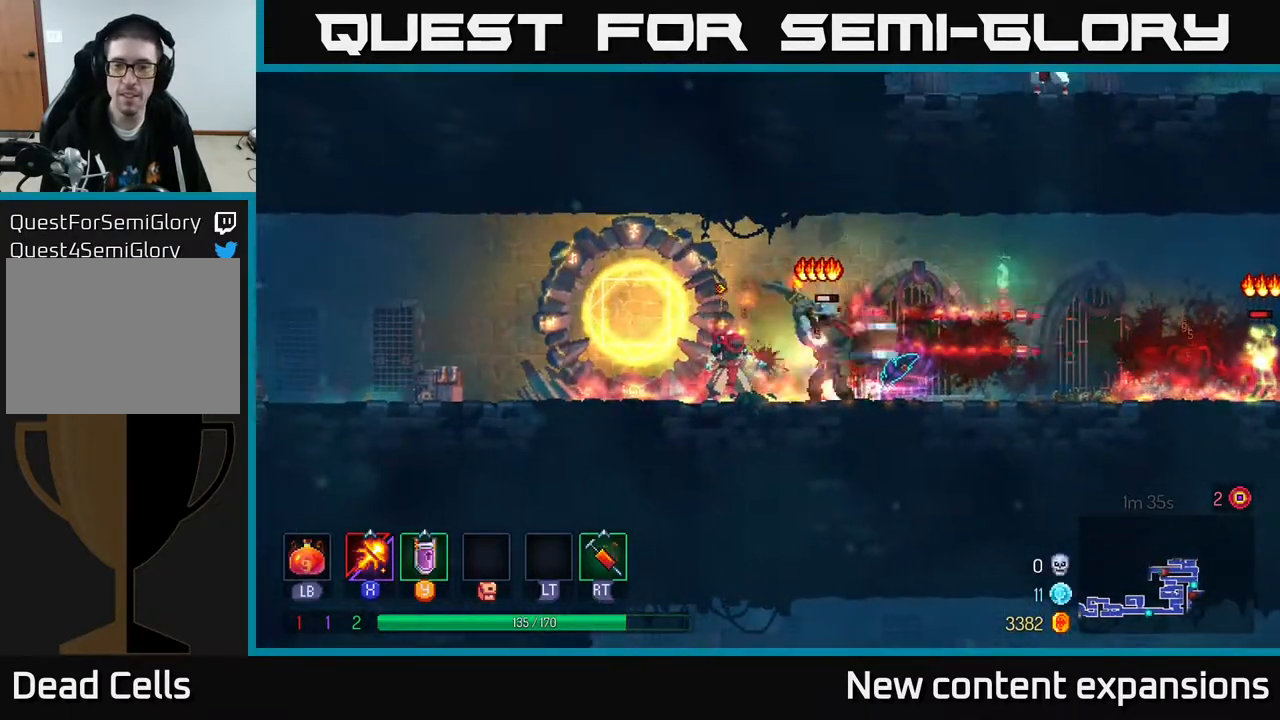
{"buttons": ["DPAD_RIGHT"], "left_stick": "center", "right_stick": "center", "events": [[450, "X", "up"]]}
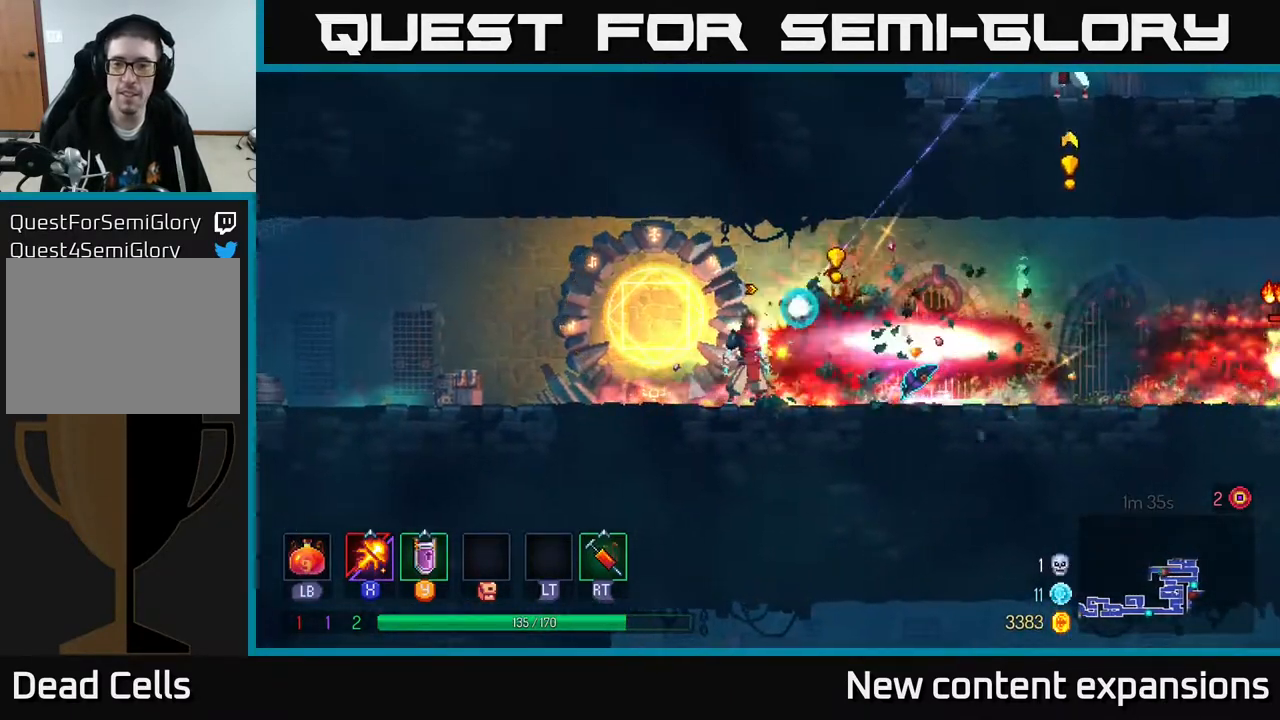
{"buttons": ["X", "DPAD_RIGHT"], "left_stick": "center", "right_stick": "center", "events": [[83, "B", "down"], [233, "B", "up"], [467, "X", "down"]]}
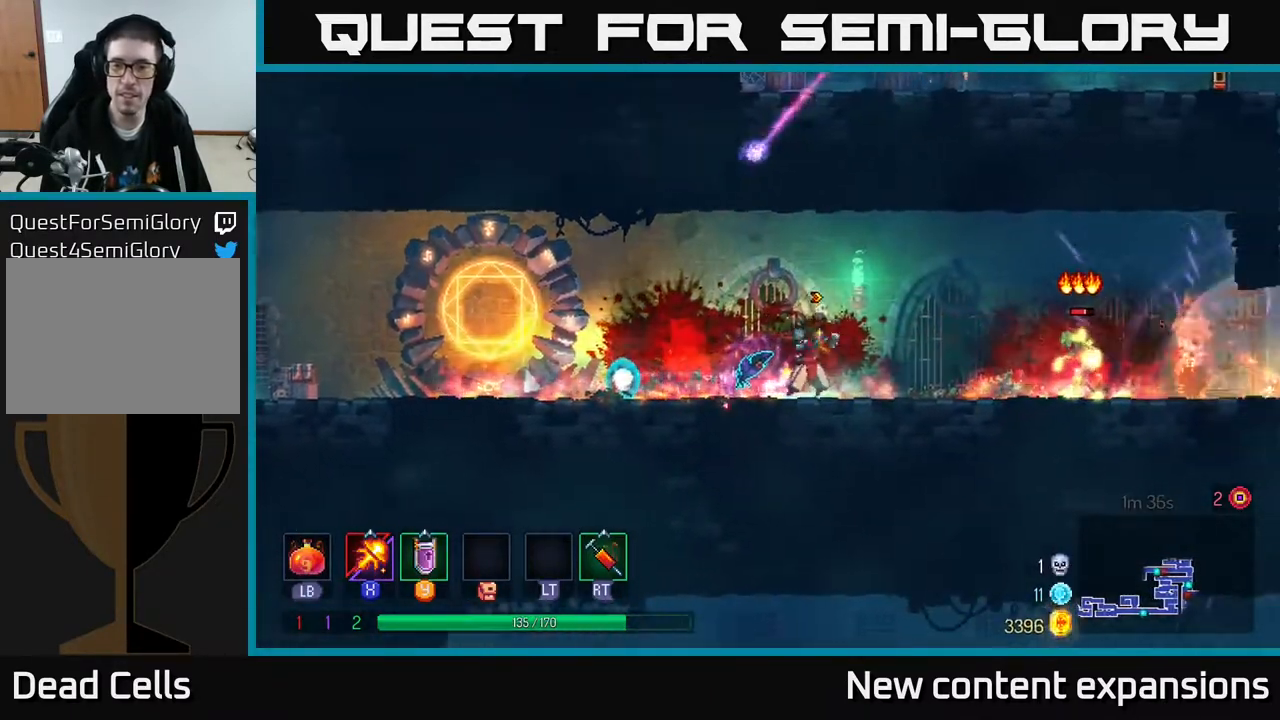
{"buttons": ["X", "DPAD_DOWN"], "left_stick": "center", "right_stick": "center", "events": [[450, "DPAD_DOWN", "down"], [467, "DPAD_RIGHT", "up"]]}
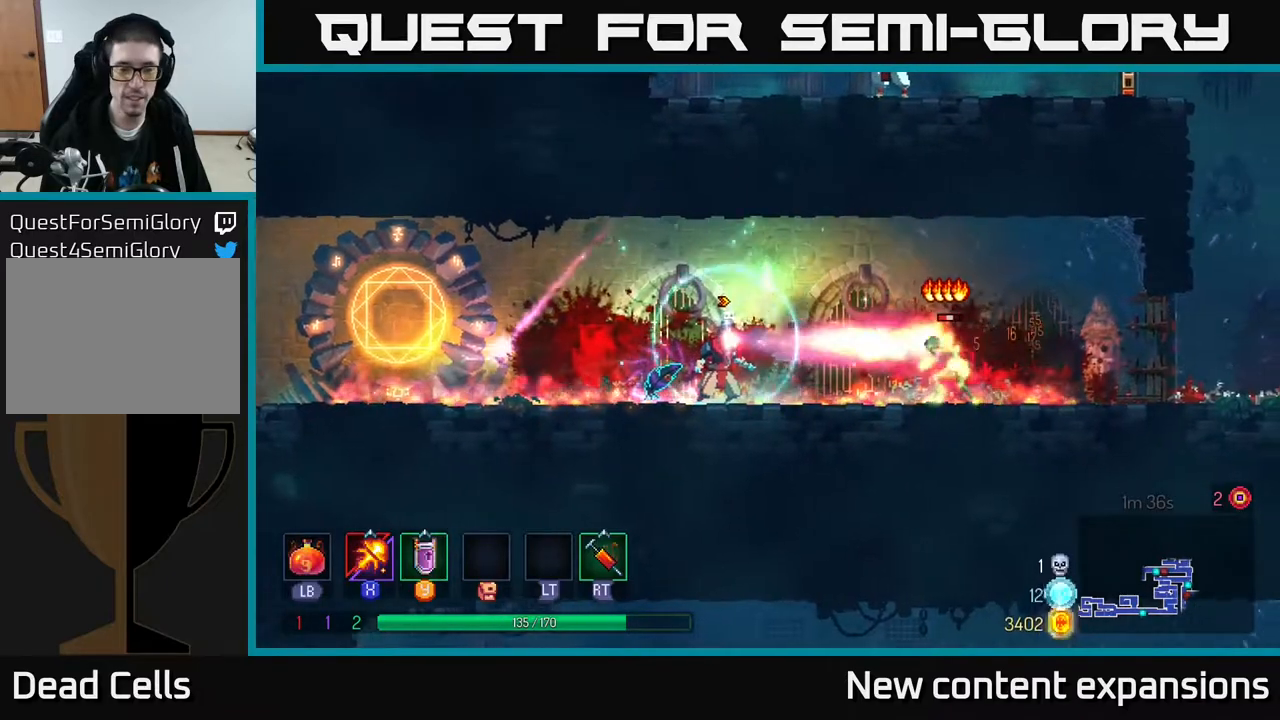
{"buttons": ["X", "DPAD_RIGHT"], "left_stick": "center", "right_stick": "center", "events": [[133, "DPAD_DOWN", "up"], [133, "DPAD_RIGHT", "down"], [283, "DPAD_DOWN", "down"], [283, "DPAD_RIGHT", "up"], [400, "DPAD_RIGHT", "down"], [433, "DPAD_DOWN", "up"]]}
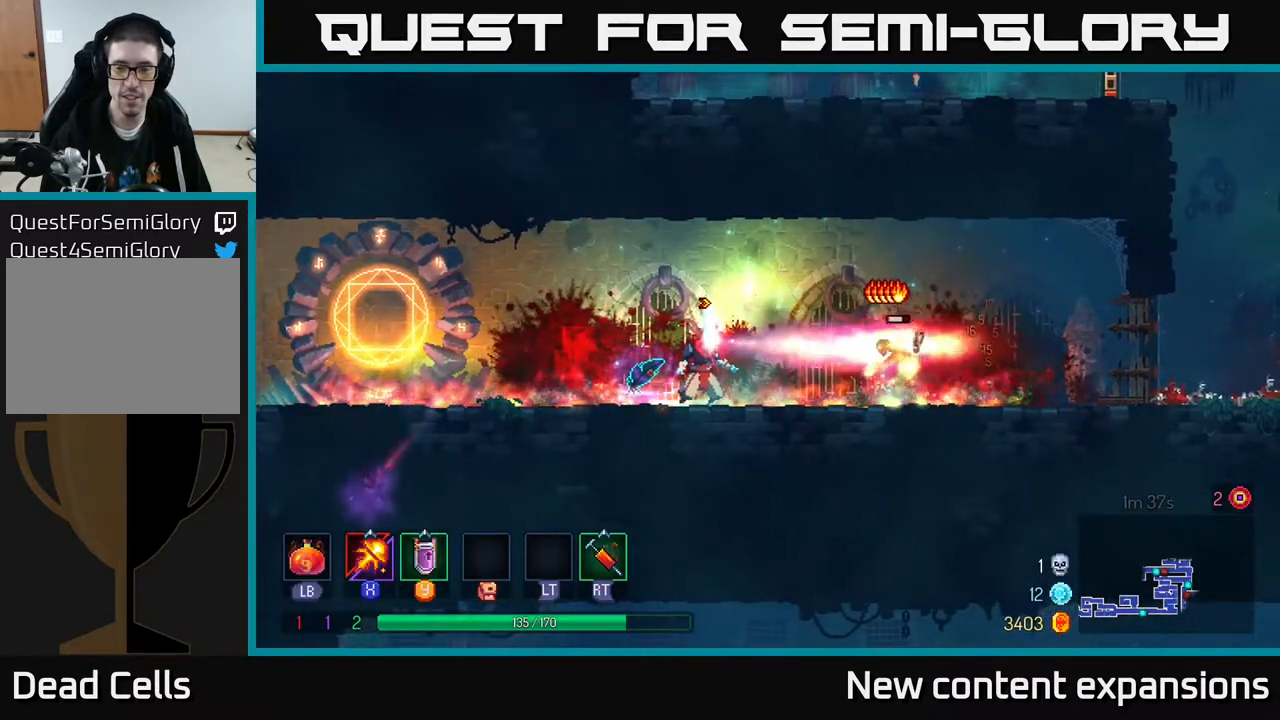
{"buttons": ["DPAD_RIGHT"], "left_stick": "center", "right_stick": "center", "events": [[33, "DPAD_DOWN", "down"], [50, "DPAD_RIGHT", "up"], [133, "DPAD_RIGHT", "down"], [150, "DPAD_DOWN", "up"], [183, "X", "up"], [317, "B", "down"], [467, "B", "up"]]}
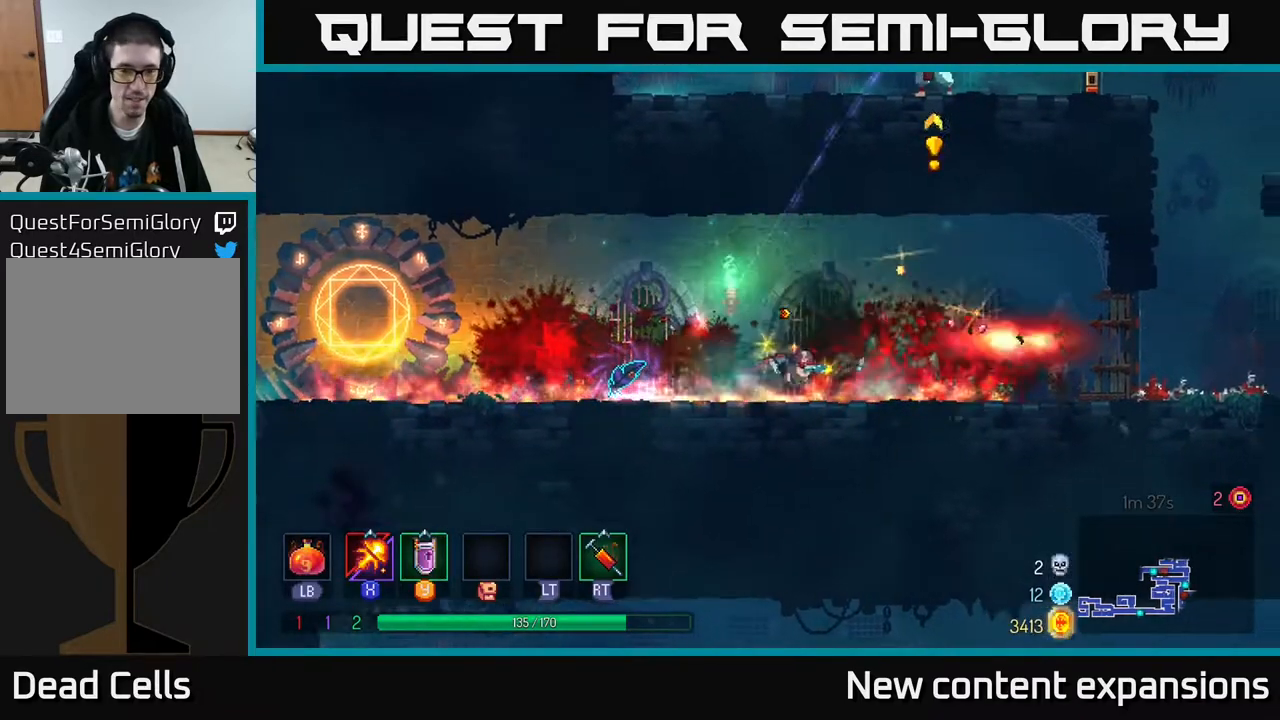
{"buttons": ["DPAD_RIGHT"], "left_stick": "center", "right_stick": "center", "events": []}
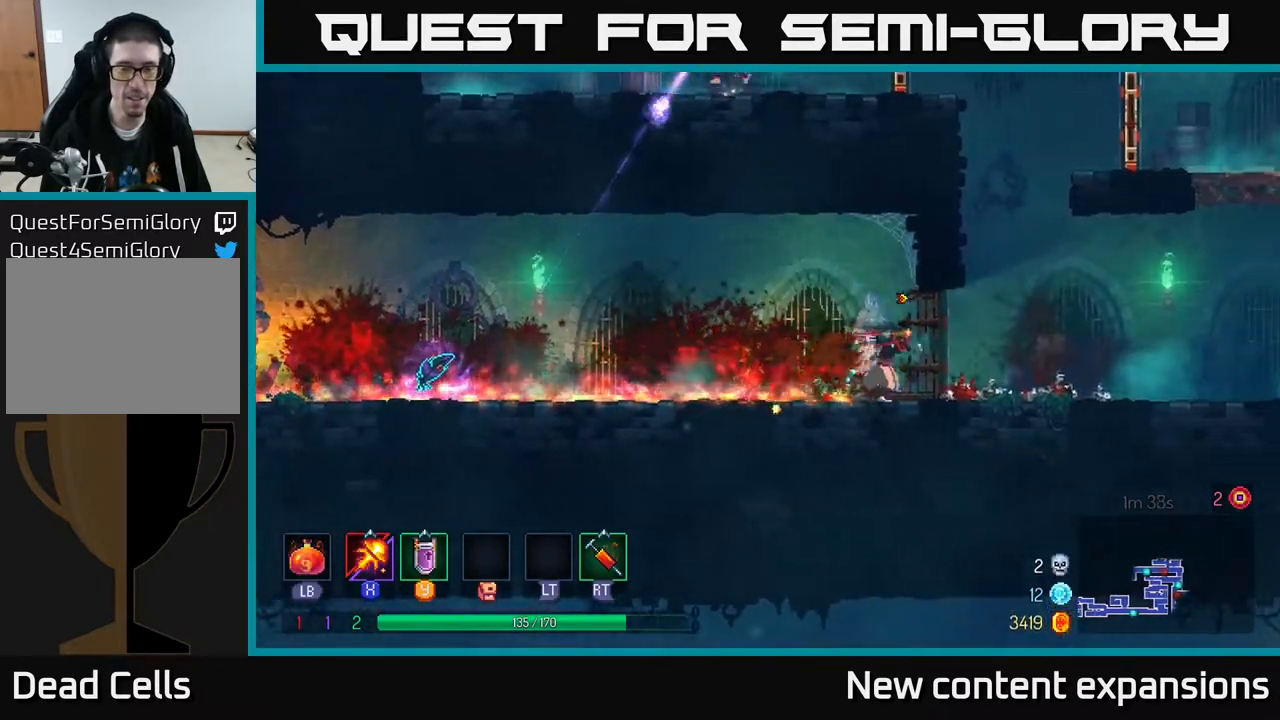
{"buttons": ["DPAD_LEFT"], "left_stick": "center", "right_stick": "center", "events": [[283, "A", "down"], [317, "DPAD_RIGHT", "up"], [350, "DPAD_LEFT", "down"], [417, "A", "up"]]}